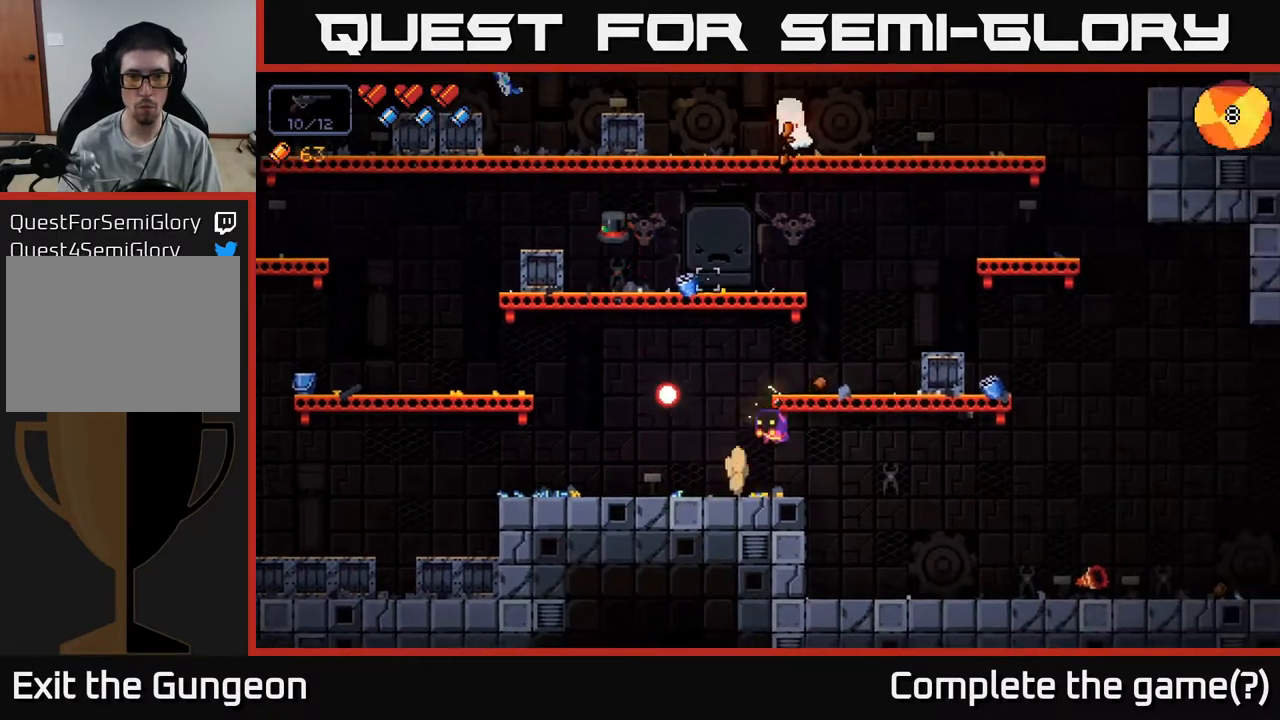
Gameplay with a controller (Xbox layout); each line is a JSON object with the inputs held at the frame after it. "events" lists button and stick changes between this image and that frame as [ms after this image, input, new state], when the widget could be followed in between.
{"buttons": ["R2"], "left_stick": "center", "right_stick": "up", "events": [[33, "A", "up"], [217, "left_stick", "center"], [350, "R2", "down"]]}
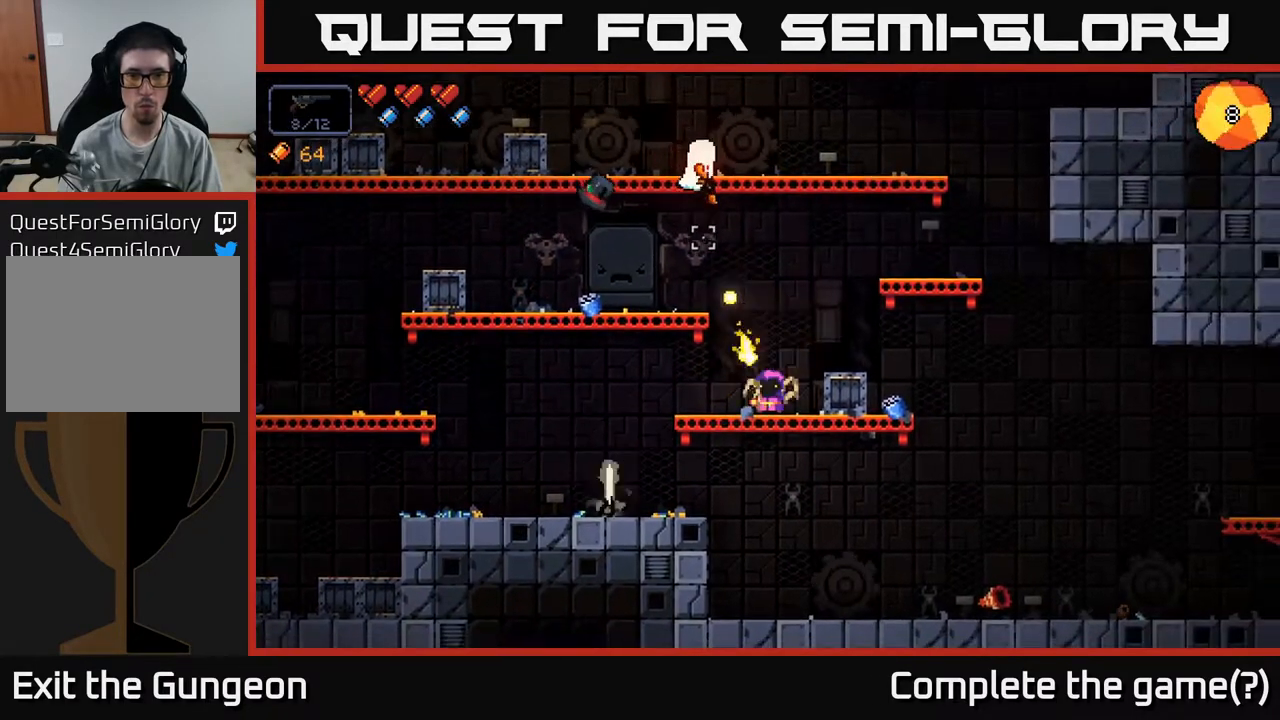
{"buttons": ["R2"], "left_stick": "center", "right_stick": "up", "events": []}
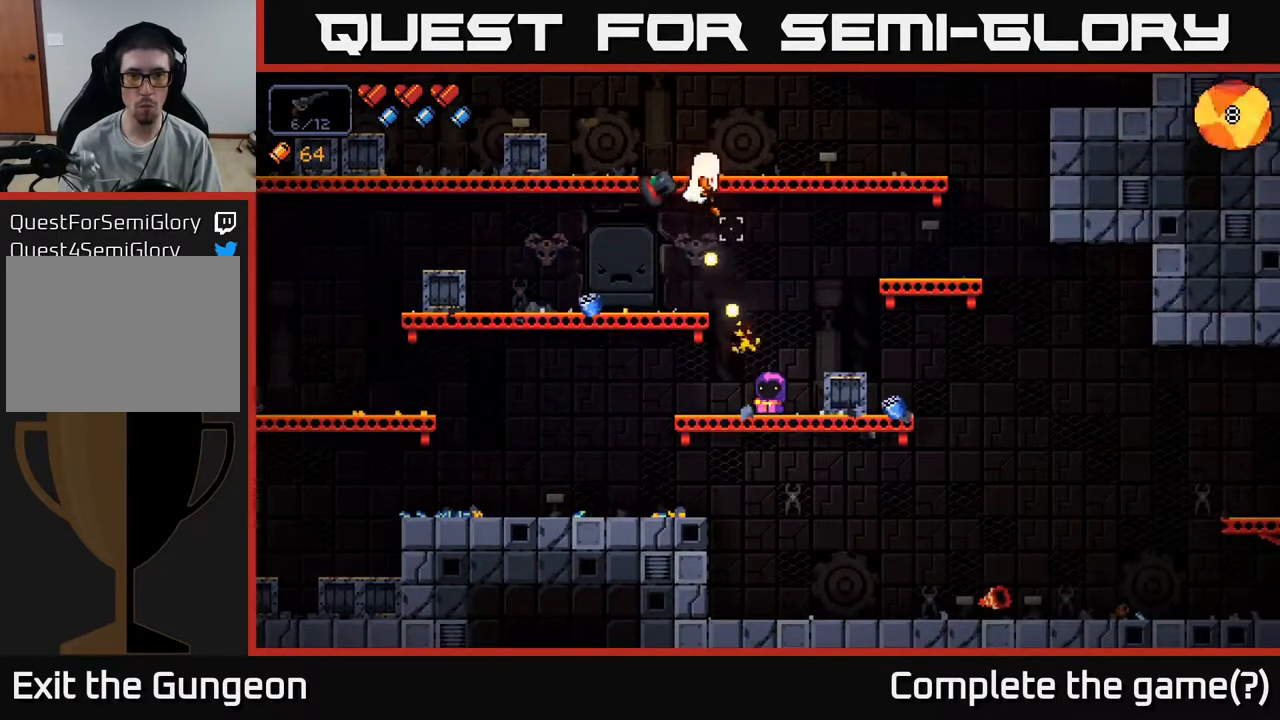
{"buttons": ["R2"], "left_stick": "center", "right_stick": "up", "events": []}
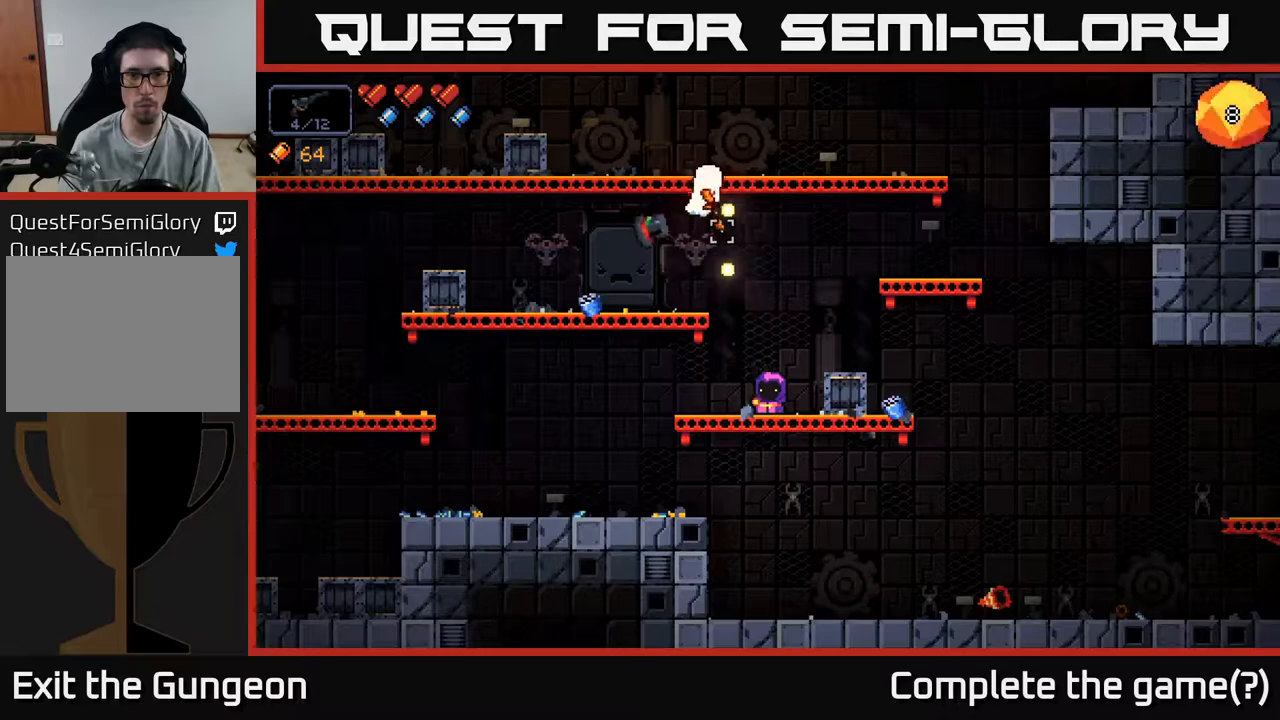
{"buttons": ["R2"], "left_stick": "center", "right_stick": "up", "events": []}
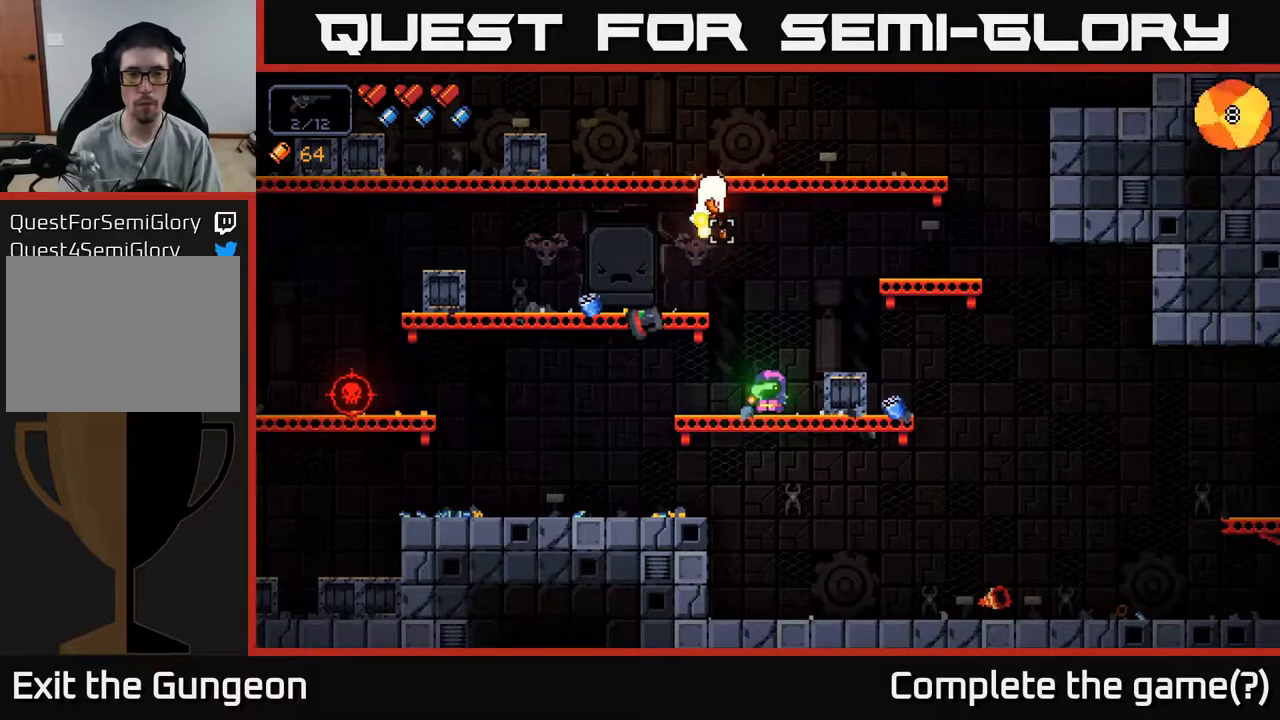
{"buttons": [], "left_stick": "left", "right_stick": "left", "events": [[300, "R2", "up"], [317, "left_stick", "left"], [483, "right_stick", "left"]]}
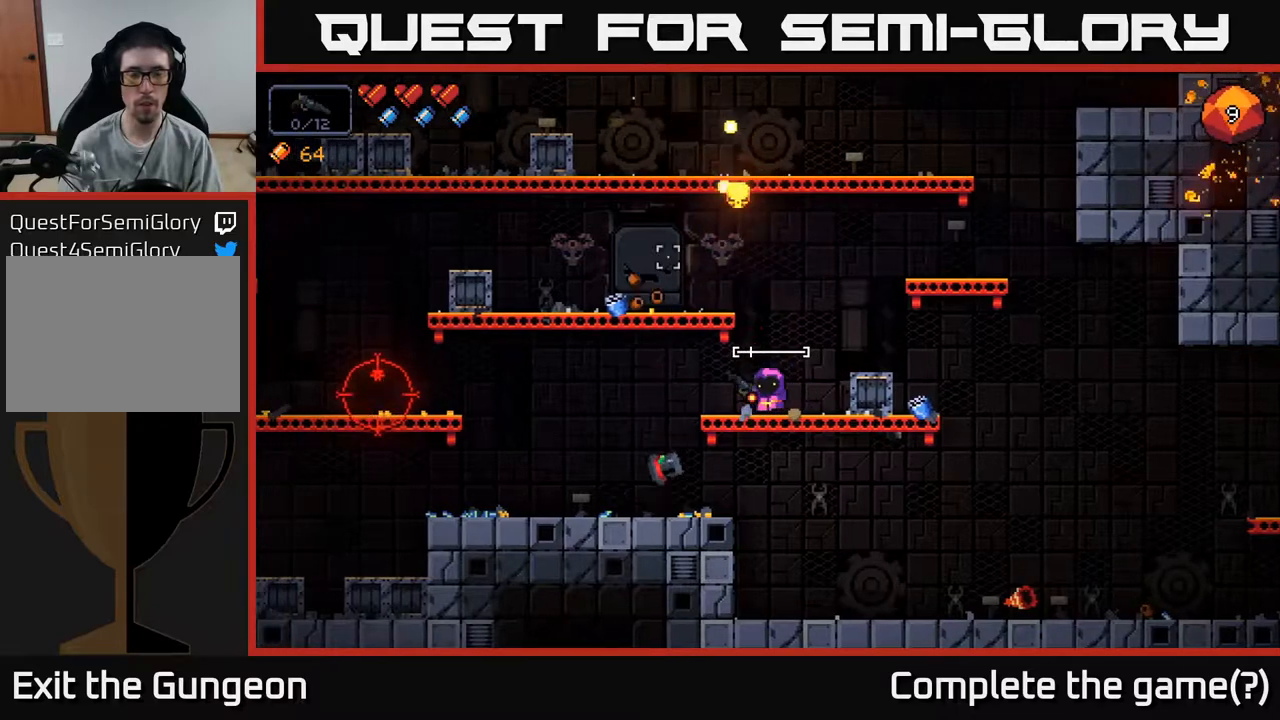
{"buttons": ["R2"], "left_stick": "left", "right_stick": "left", "events": [[150, "R2", "down"]]}
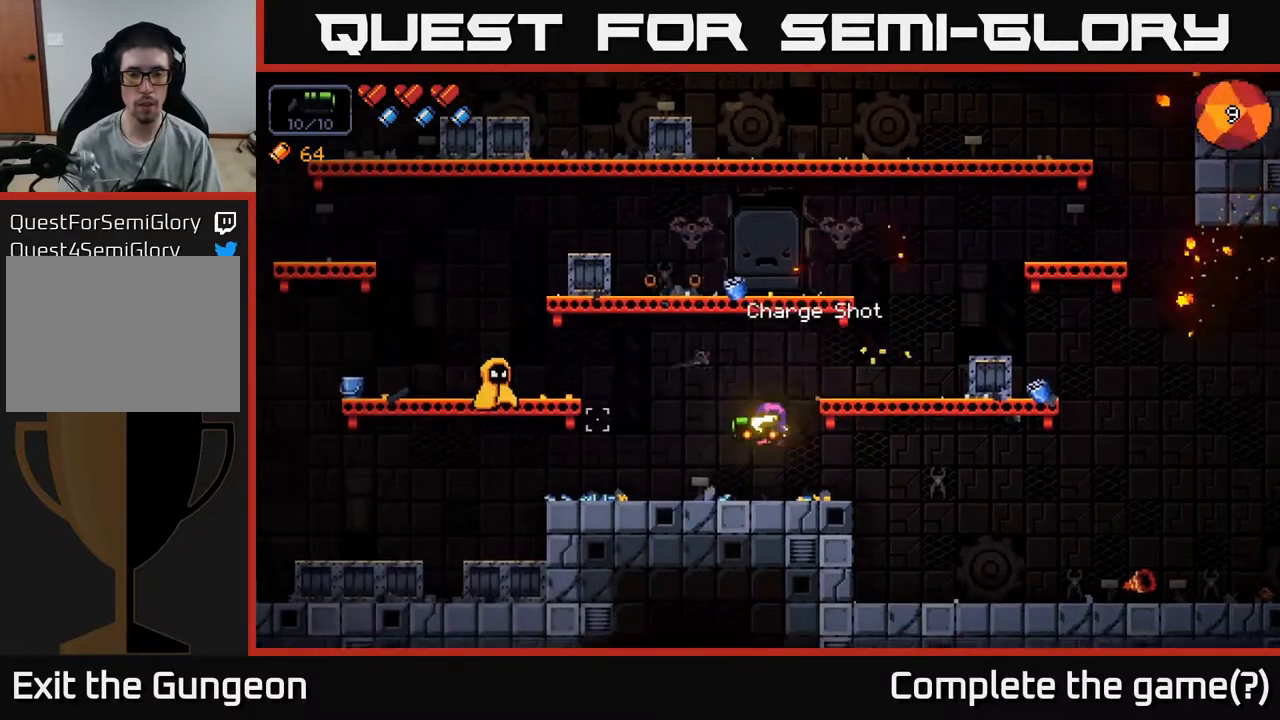
{"buttons": ["R2"], "left_stick": "center", "right_stick": "up-left", "events": [[100, "right_stick", "up-left"], [467, "left_stick", "center"]]}
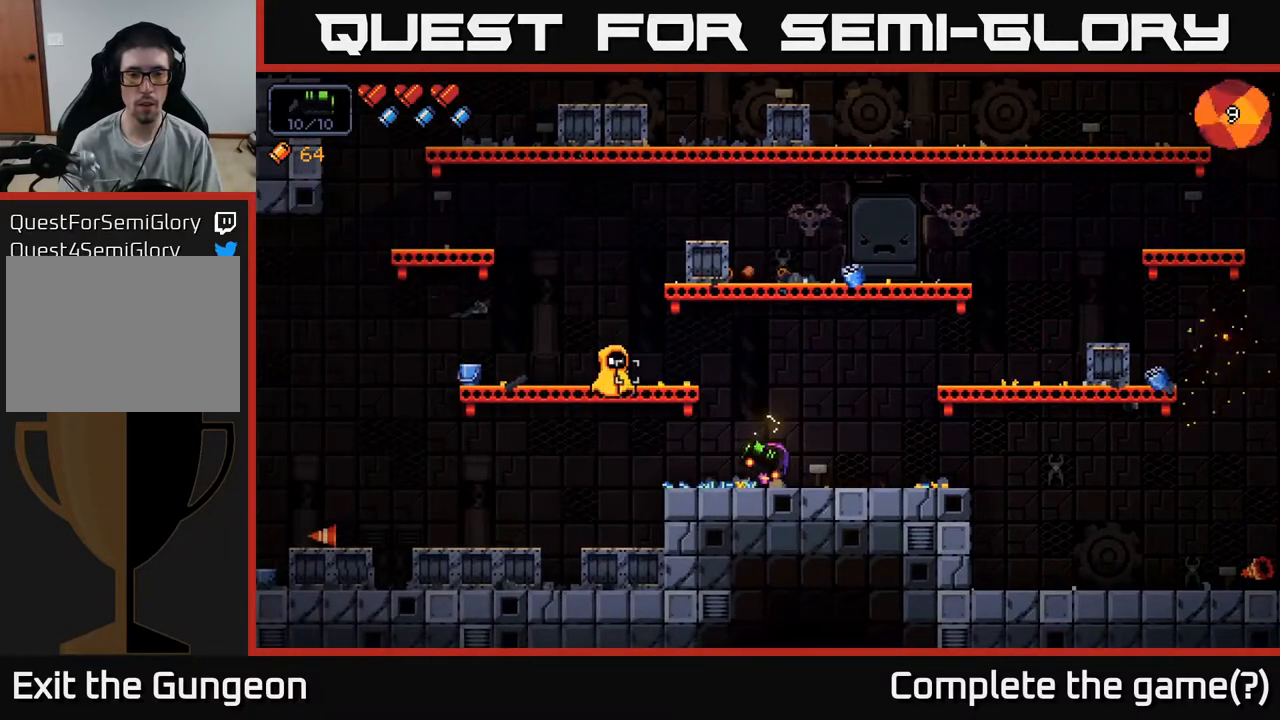
{"buttons": ["R2"], "left_stick": "center", "right_stick": "up-left", "events": []}
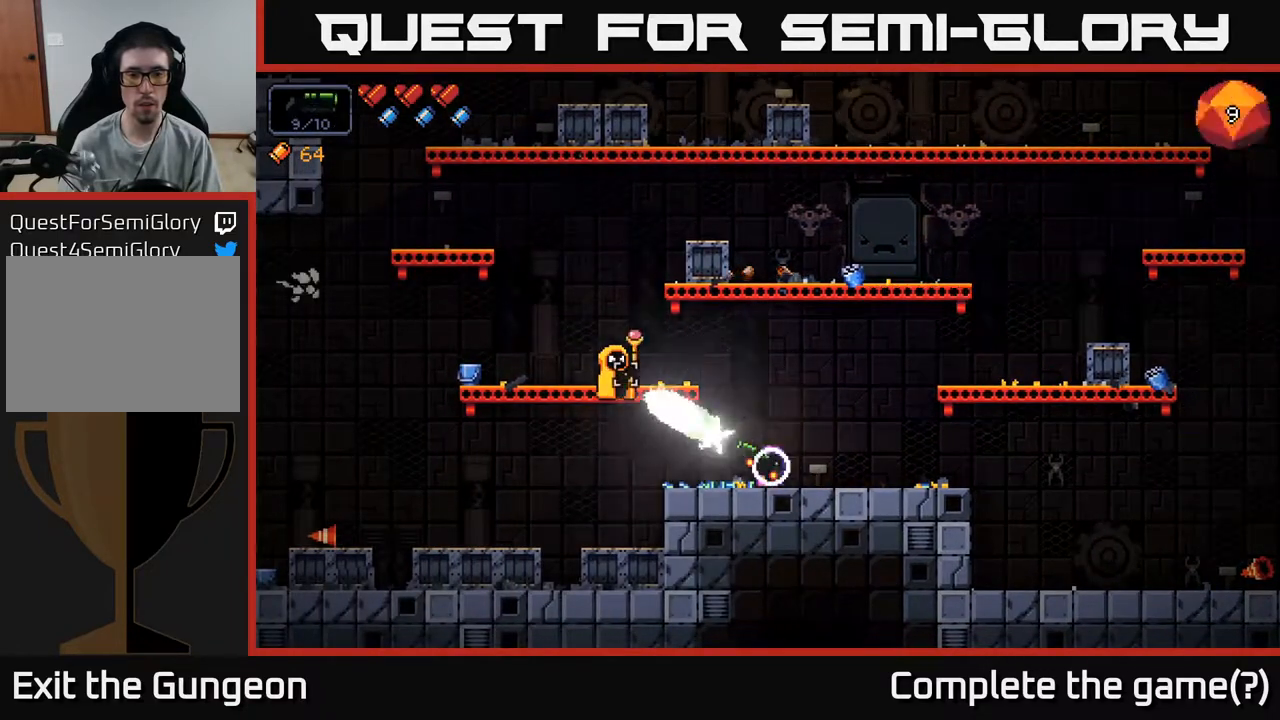
{"buttons": [], "left_stick": "right", "right_stick": "up-left", "events": [[250, "R2", "up"], [333, "left_stick", "right"]]}
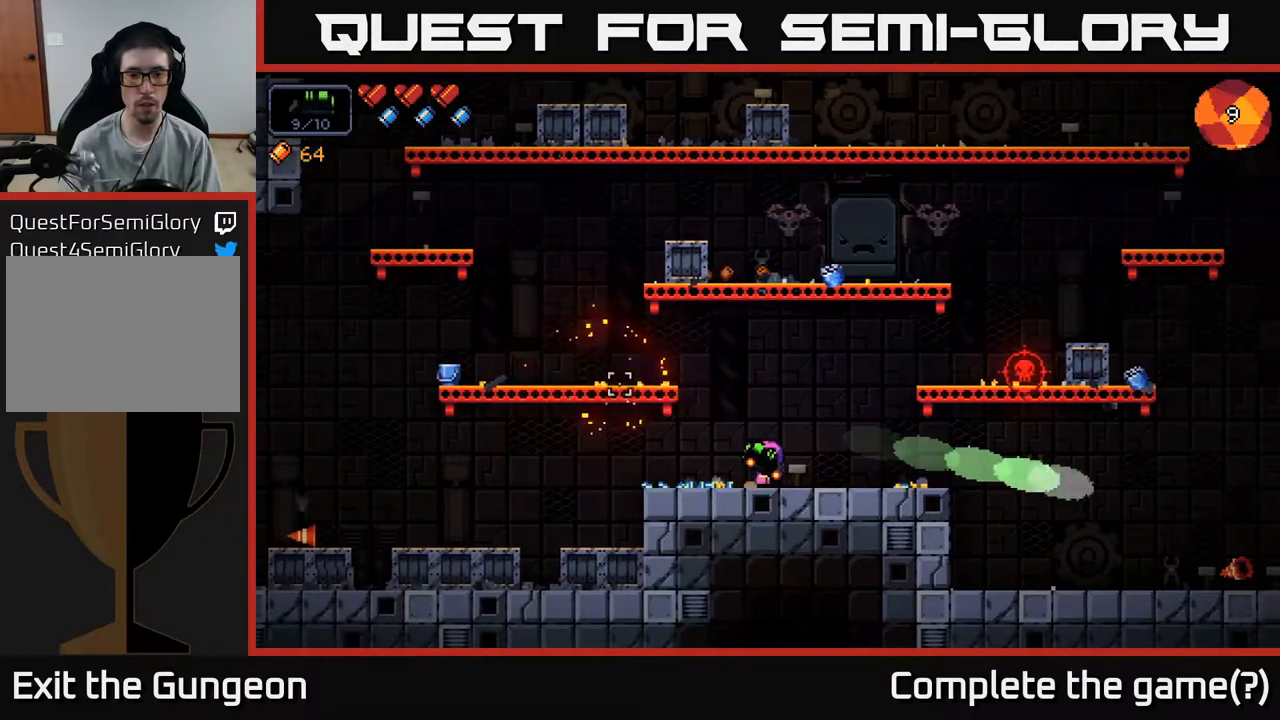
{"buttons": [], "left_stick": "center", "right_stick": "up-right", "events": [[33, "right_stick", "center"], [217, "right_stick", "right"], [350, "left_stick", "center"], [367, "right_stick", "up-right"]]}
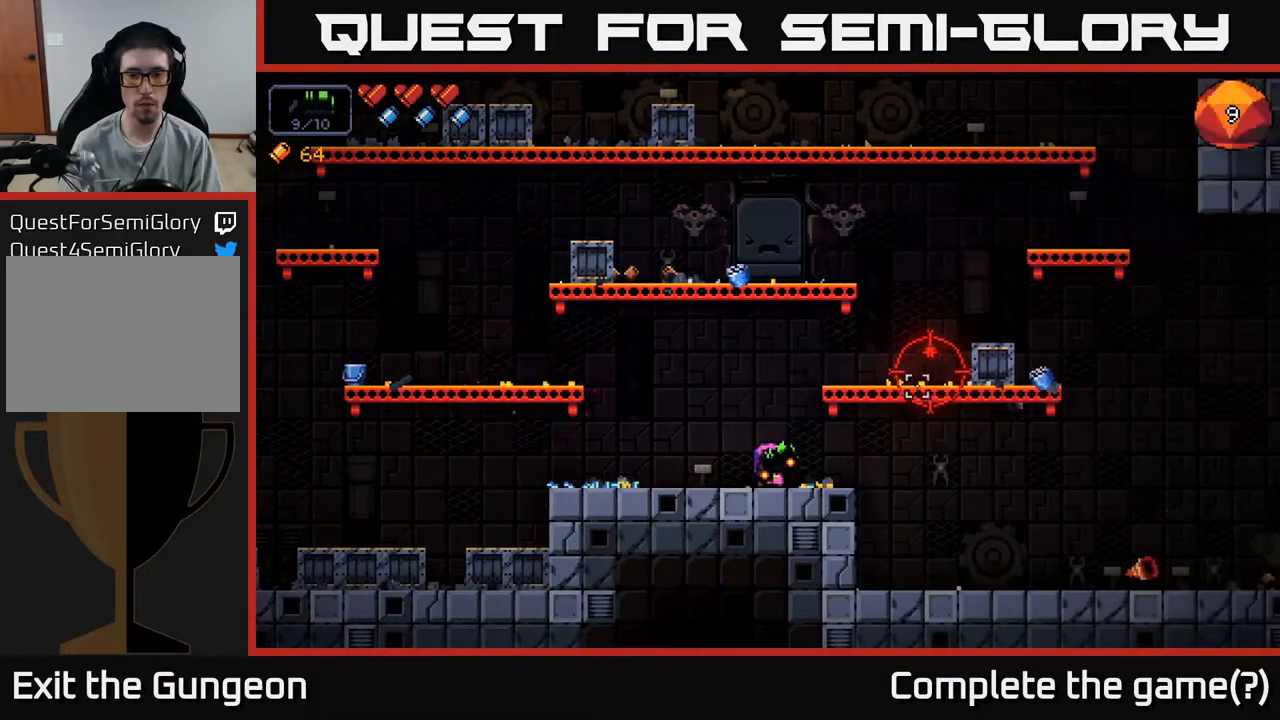
{"buttons": [], "left_stick": "center", "right_stick": "up-right", "events": [[350, "R2", "down"], [500, "R2", "up"]]}
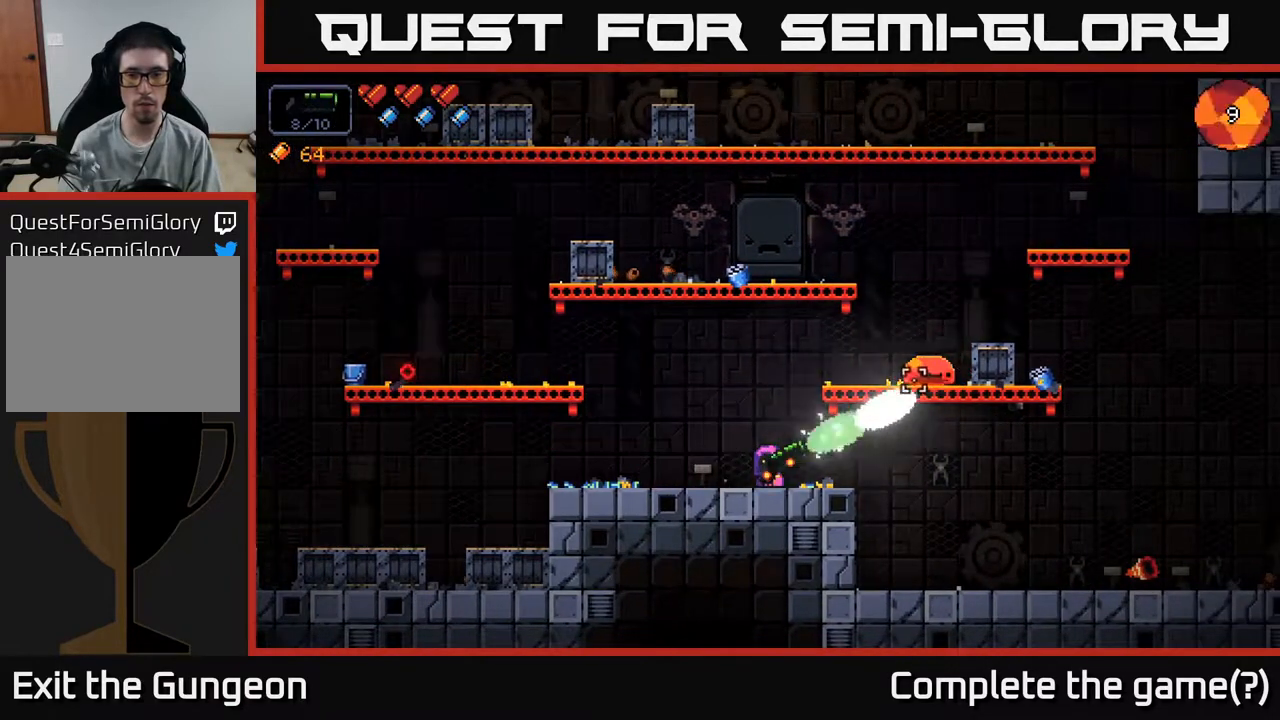
{"buttons": [], "left_stick": "right", "right_stick": "up-right", "events": [[83, "left_stick", "left"], [300, "left_stick", "center"], [450, "left_stick", "right"]]}
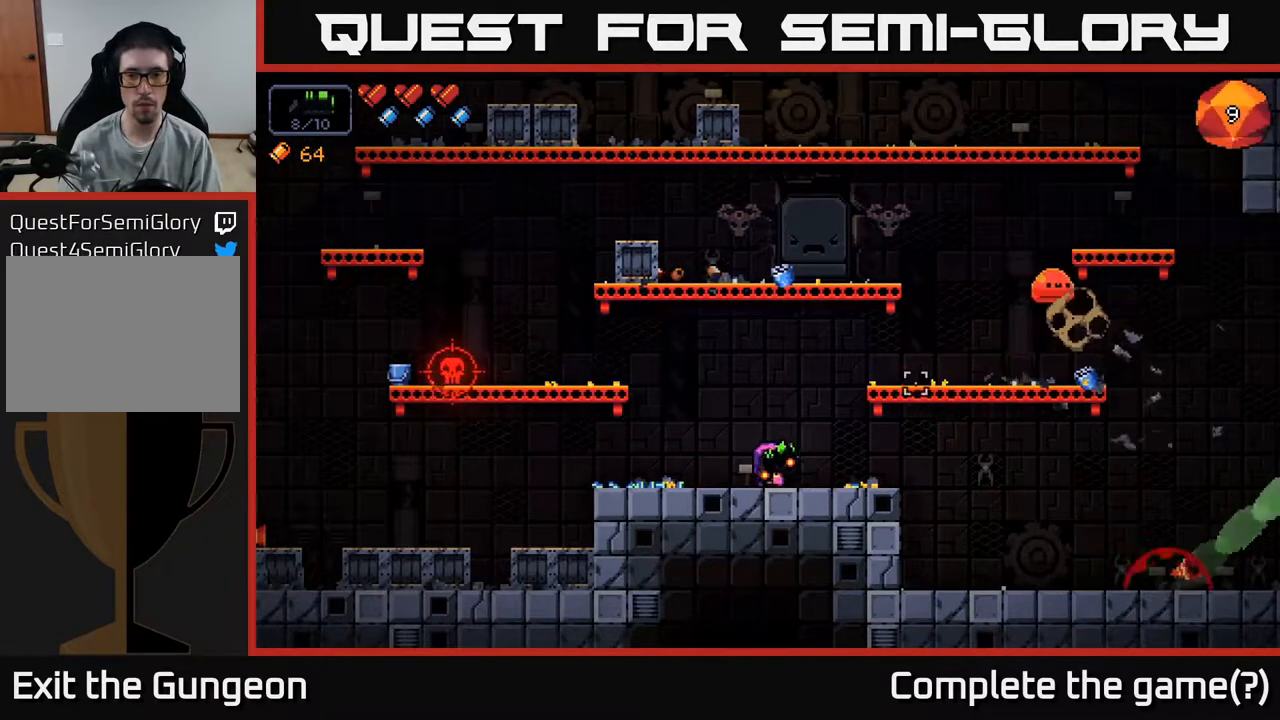
{"buttons": [], "left_stick": "center", "right_stick": "up-right", "events": [[367, "left_stick", "center"]]}
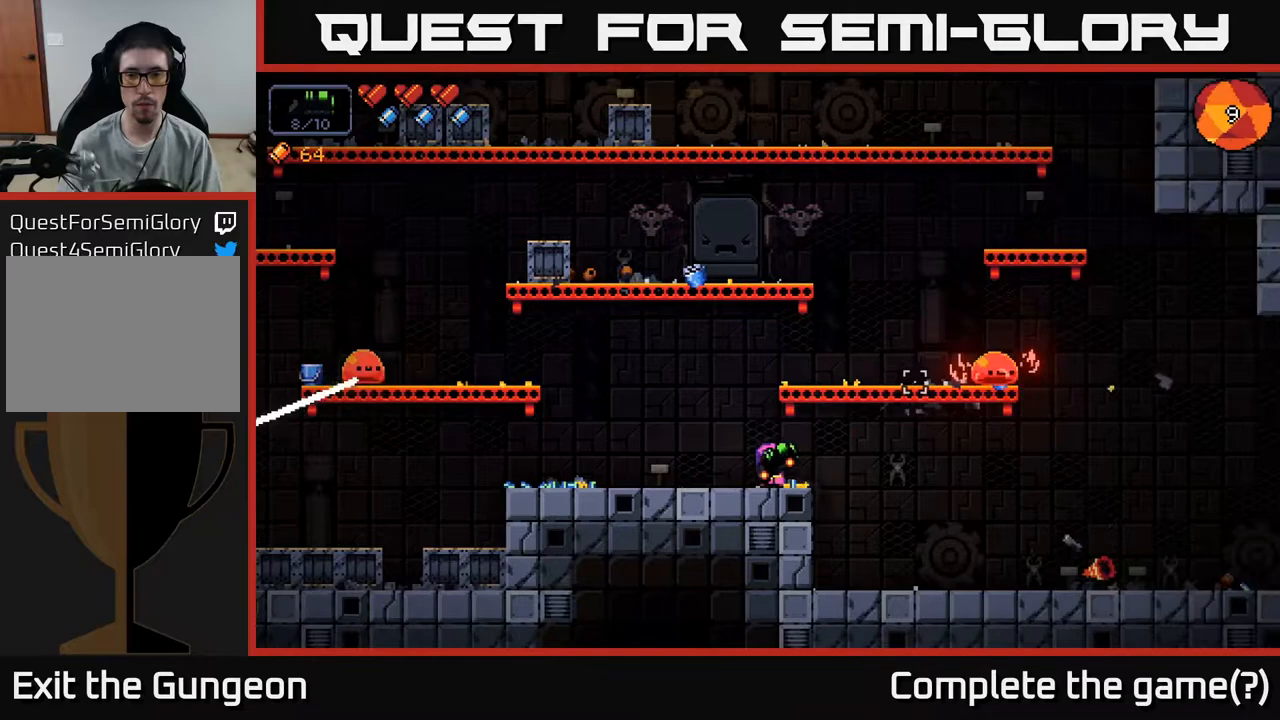
{"buttons": [], "left_stick": "left", "right_stick": "up-left", "events": [[50, "R2", "down"], [167, "left_stick", "left"], [217, "R2", "up"], [483, "right_stick", "up-left"]]}
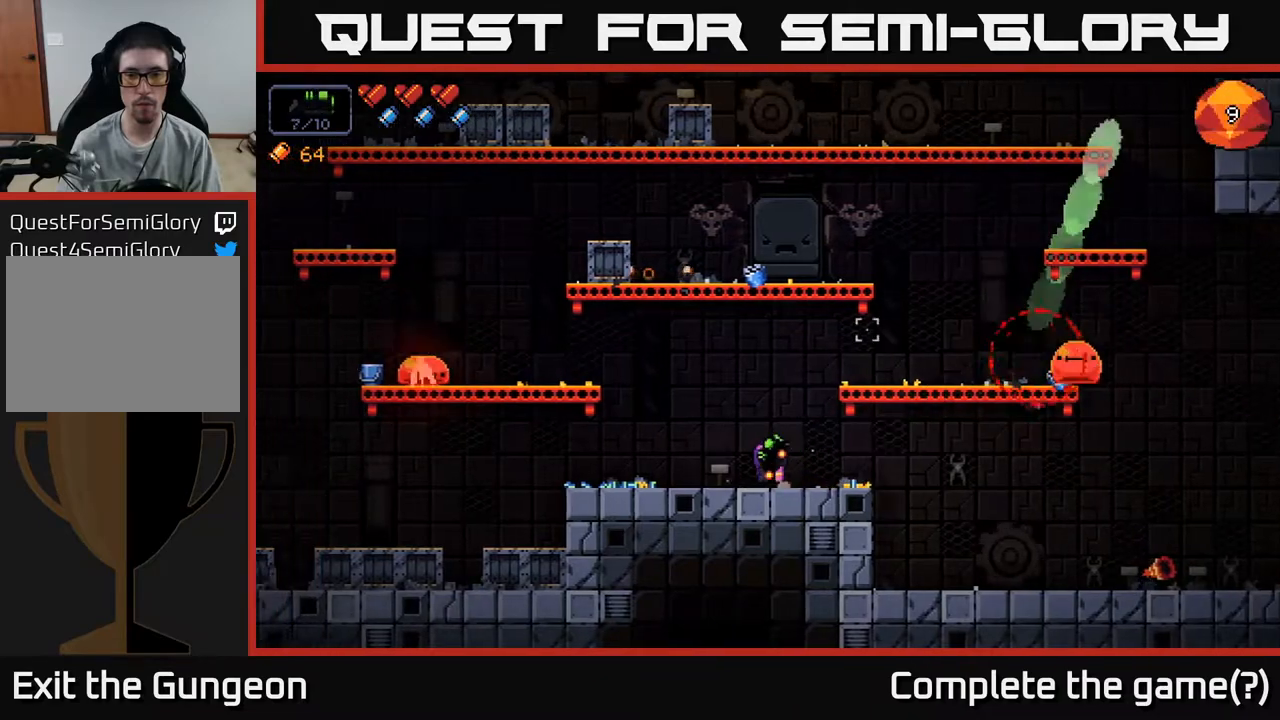
{"buttons": [], "left_stick": "center", "right_stick": "up-left", "events": [[100, "right_stick", "left"], [433, "right_stick", "up-left"], [467, "left_stick", "center"]]}
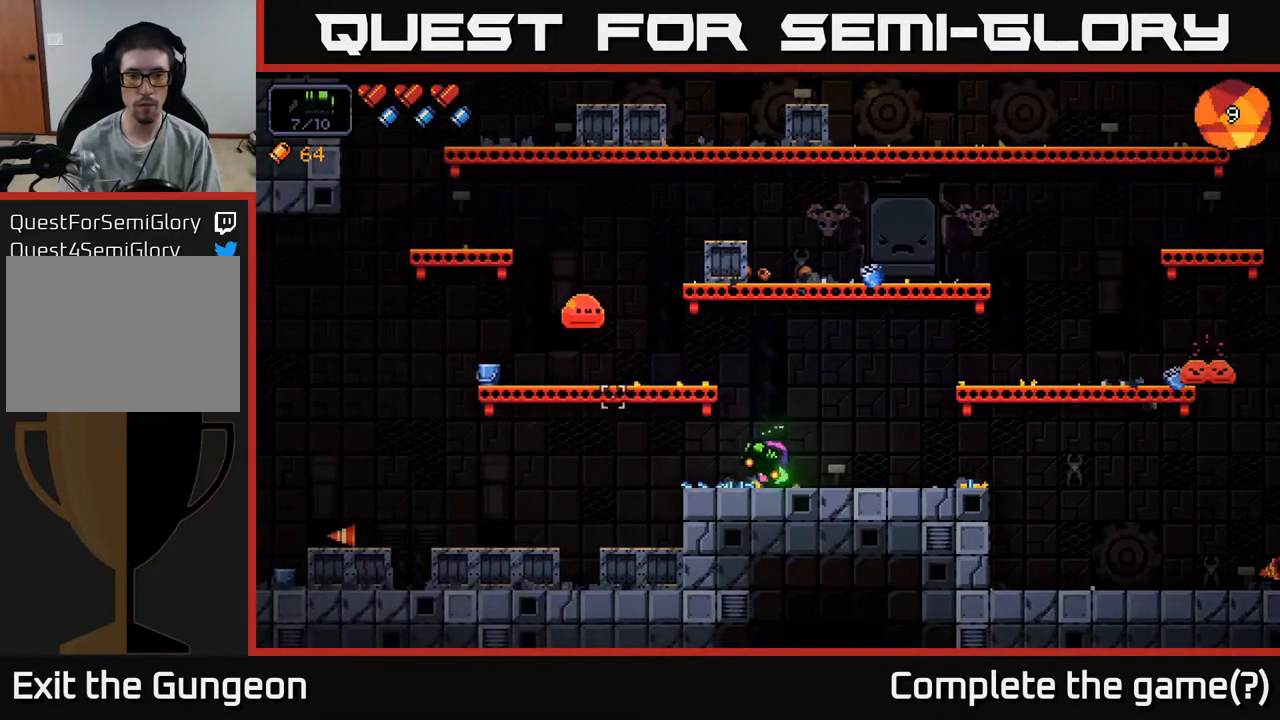
{"buttons": [], "left_stick": "center", "right_stick": "up-left", "events": [[267, "R2", "down"], [433, "R2", "up"]]}
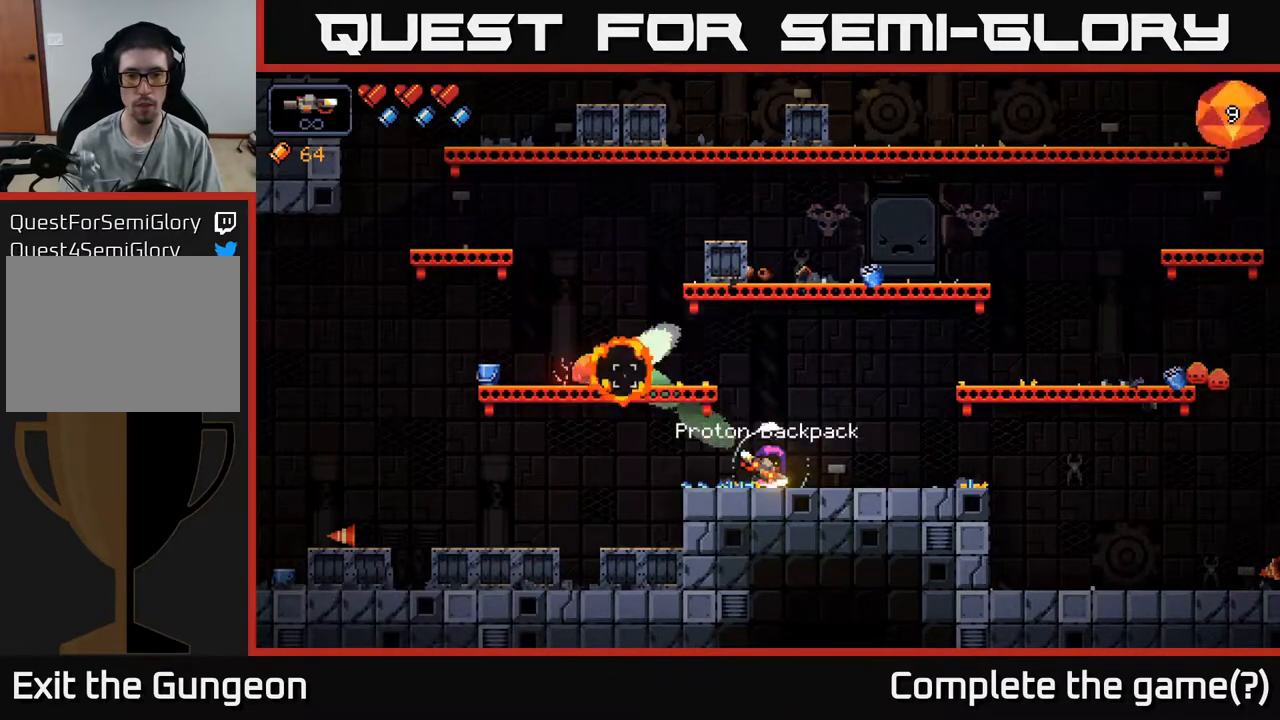
{"buttons": [], "left_stick": "center", "right_stick": "up-left", "events": []}
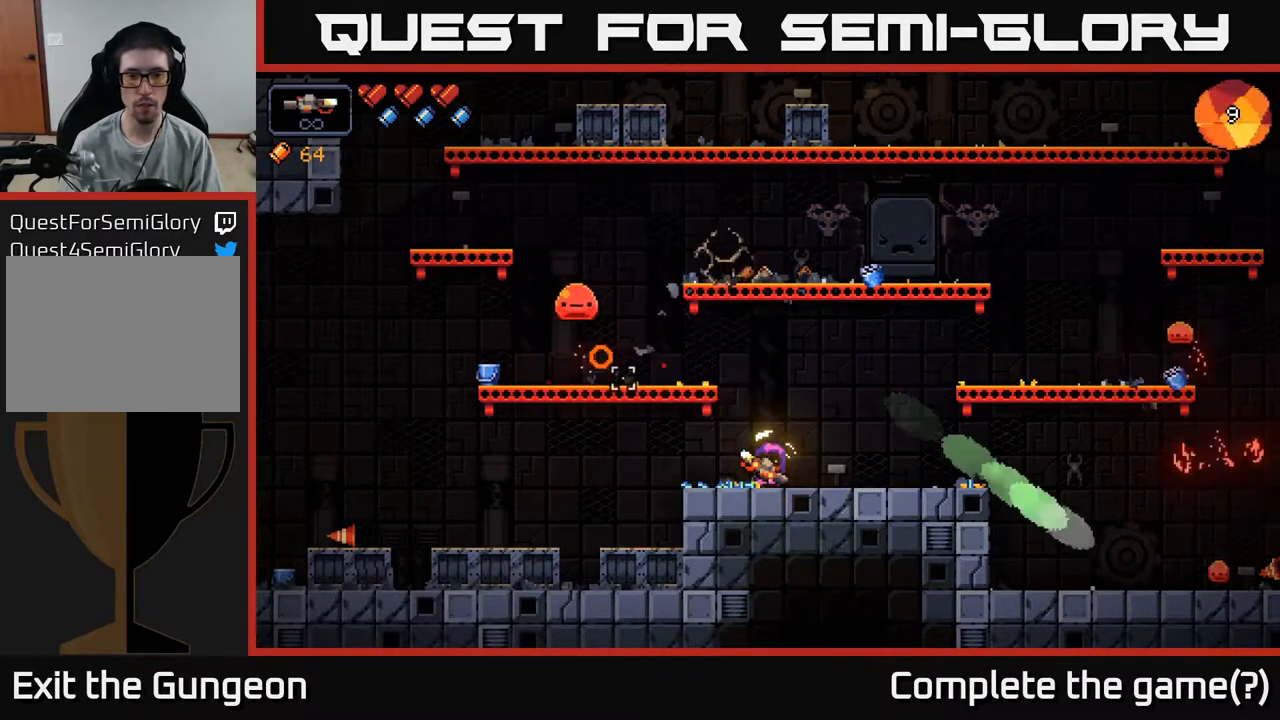
{"buttons": ["R2"], "left_stick": "center", "right_stick": "up-left", "events": [[50, "R2", "down"]]}
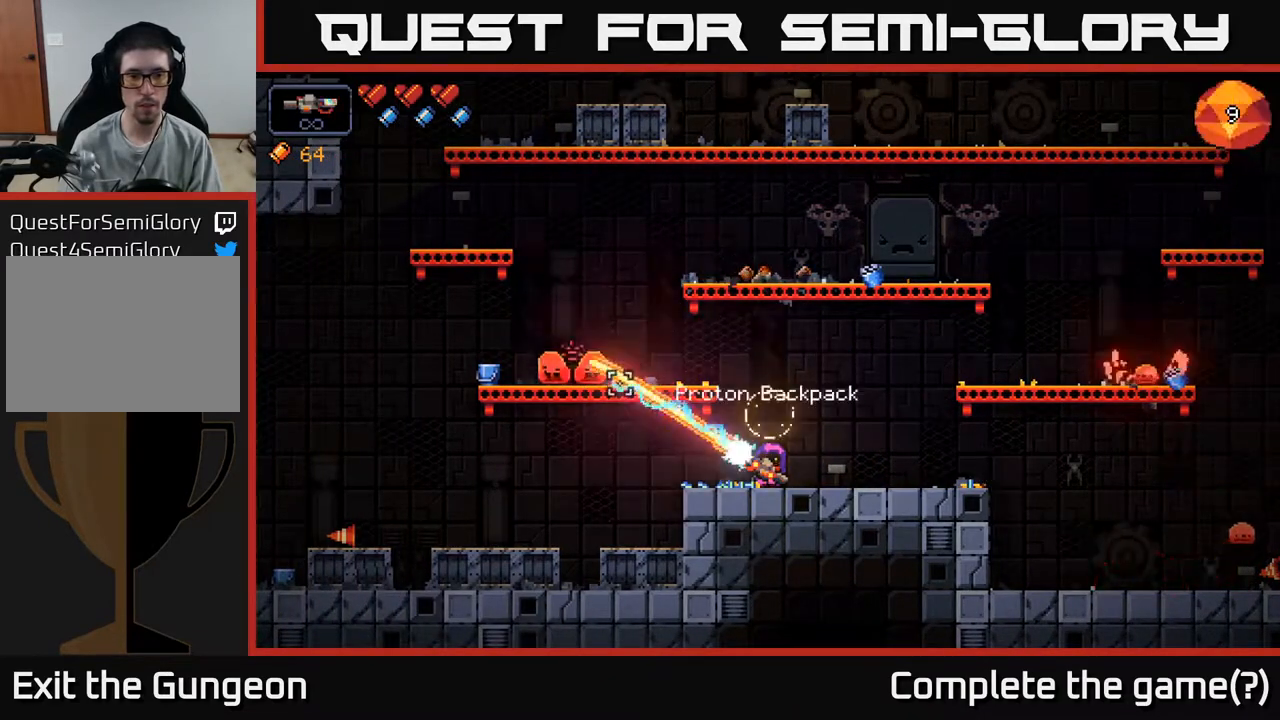
{"buttons": ["R2"], "left_stick": "center", "right_stick": "left", "events": [[483, "right_stick", "left"]]}
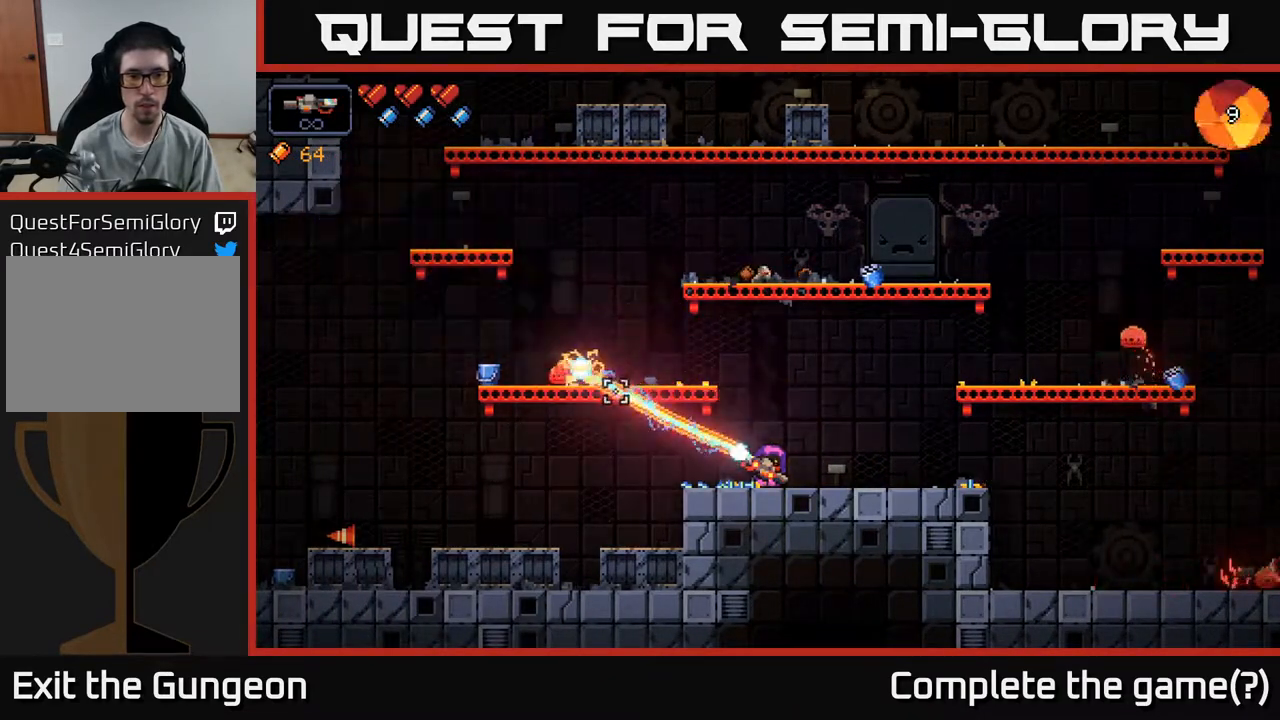
{"buttons": [], "left_stick": "right", "right_stick": "right", "events": [[317, "left_stick", "right"], [383, "R2", "up"], [383, "right_stick", "up"], [467, "right_stick", "right"]]}
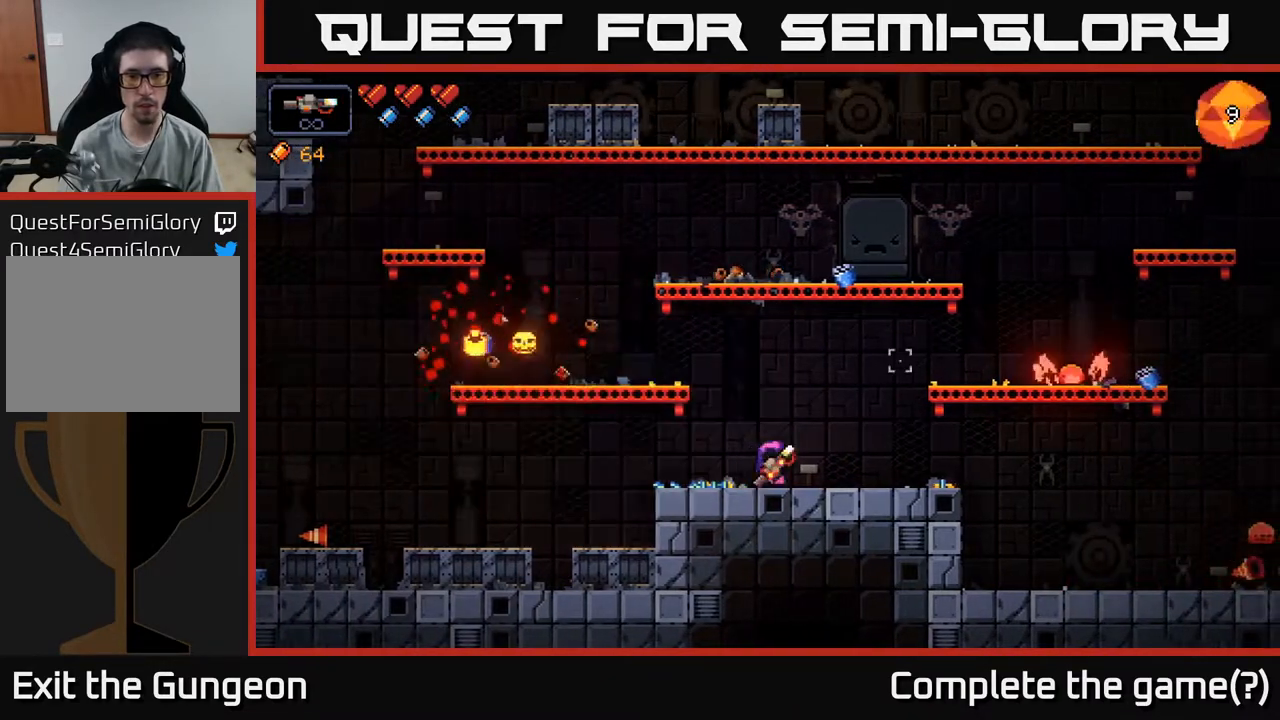
{"buttons": ["R2"], "left_stick": "right", "right_stick": "right", "events": [[50, "R2", "down"], [83, "left_stick", "center"], [217, "left_stick", "right"]]}
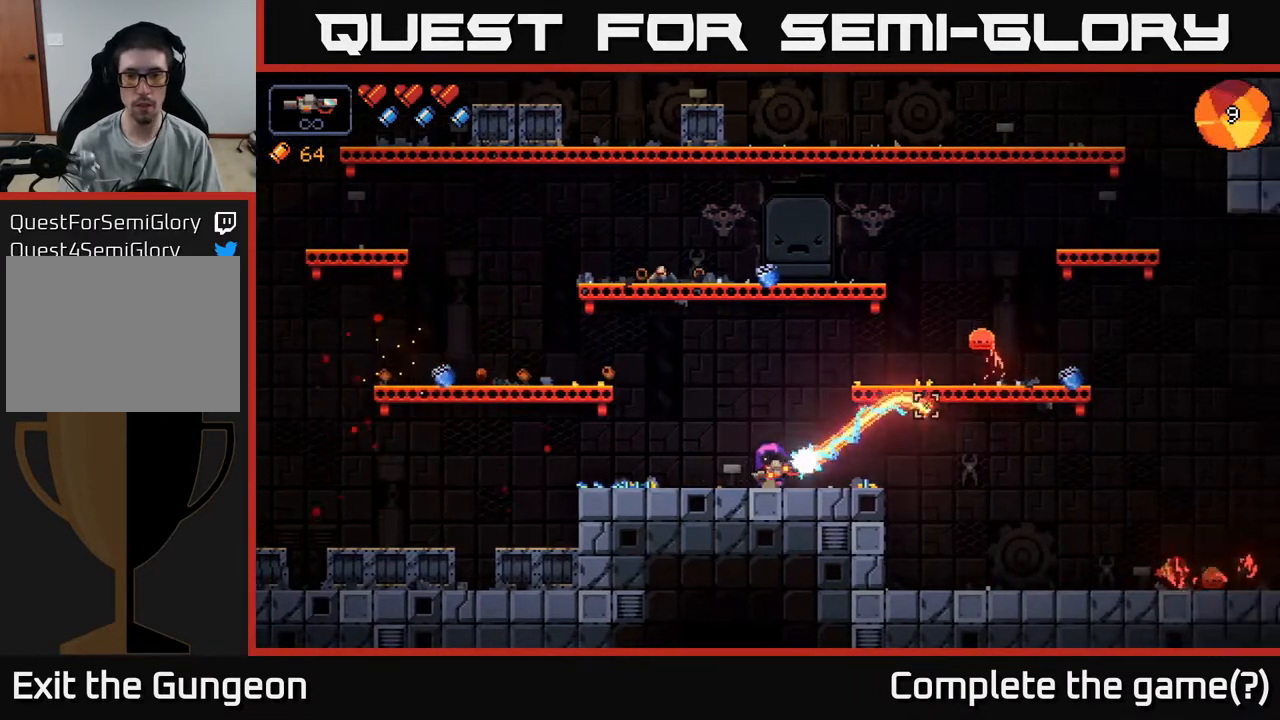
{"buttons": ["R2"], "left_stick": "center", "right_stick": "right", "events": [[483, "left_stick", "center"]]}
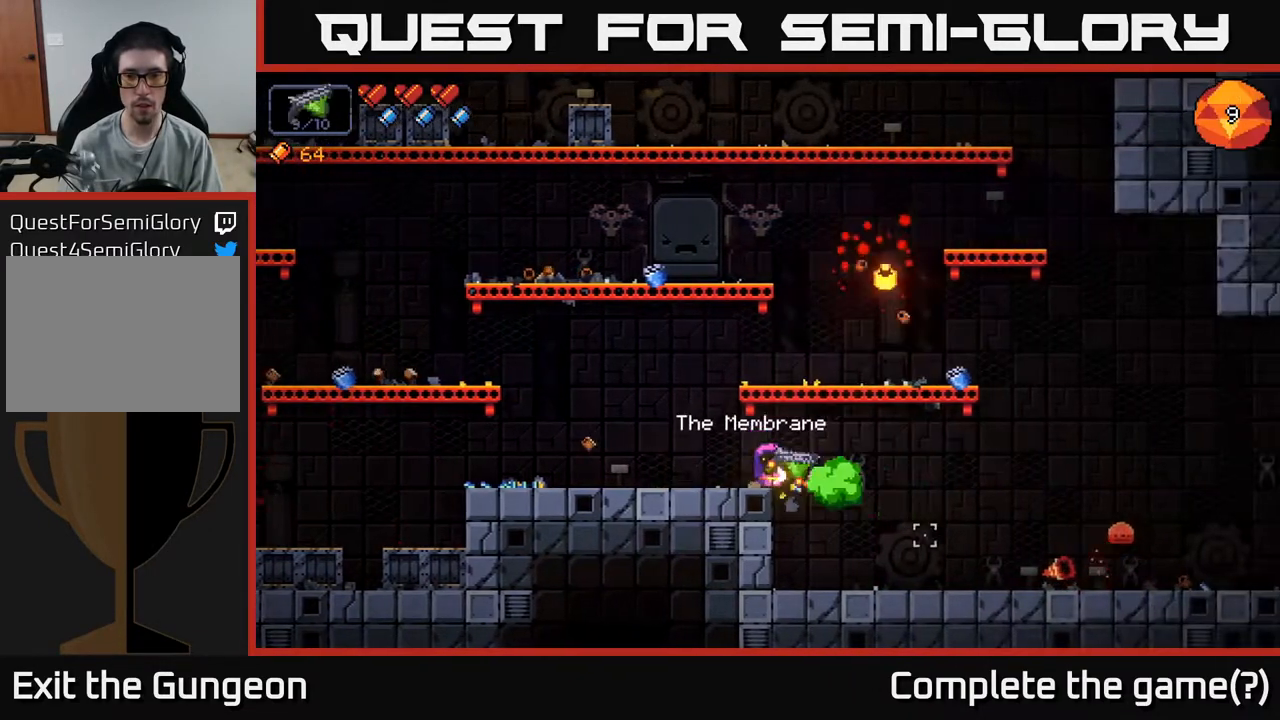
{"buttons": ["R2"], "left_stick": "center", "right_stick": "right", "events": [[233, "left_stick", "left"], [383, "left_stick", "center"]]}
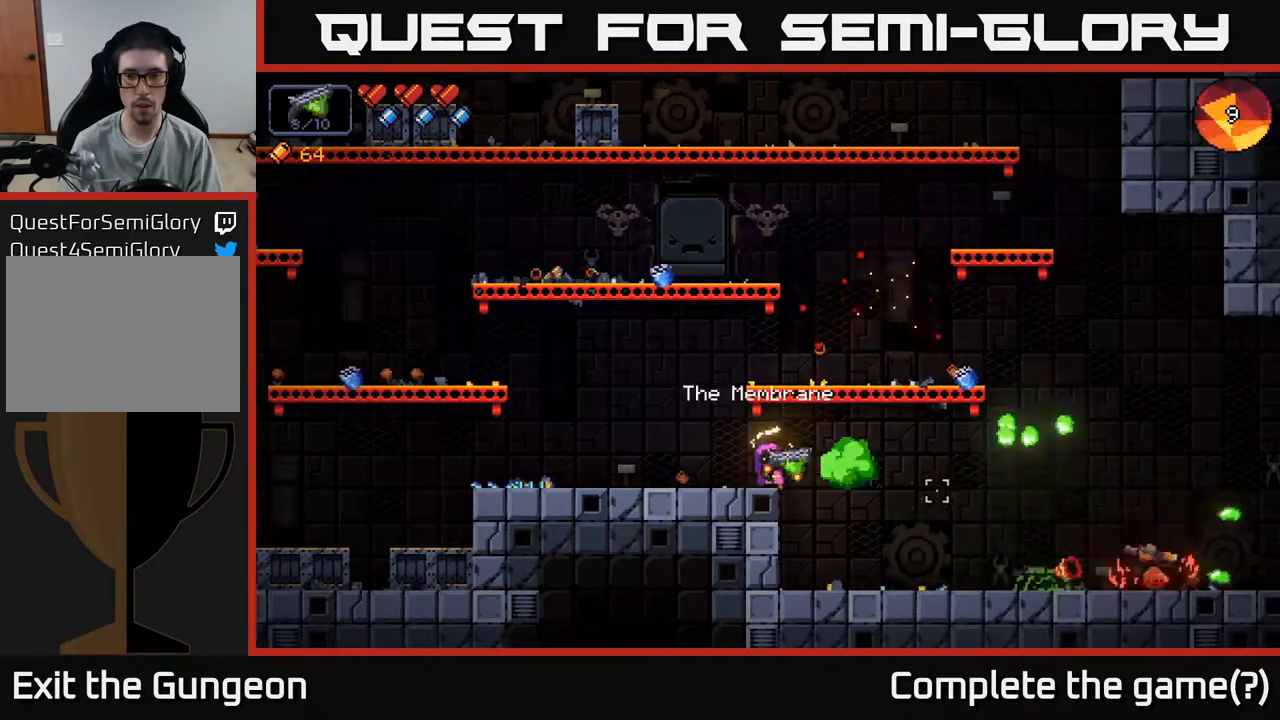
{"buttons": [], "left_stick": "left", "right_stick": "up-left", "events": [[83, "R2", "up"], [117, "left_stick", "left"], [300, "right_stick", "up"], [400, "right_stick", "up-left"]]}
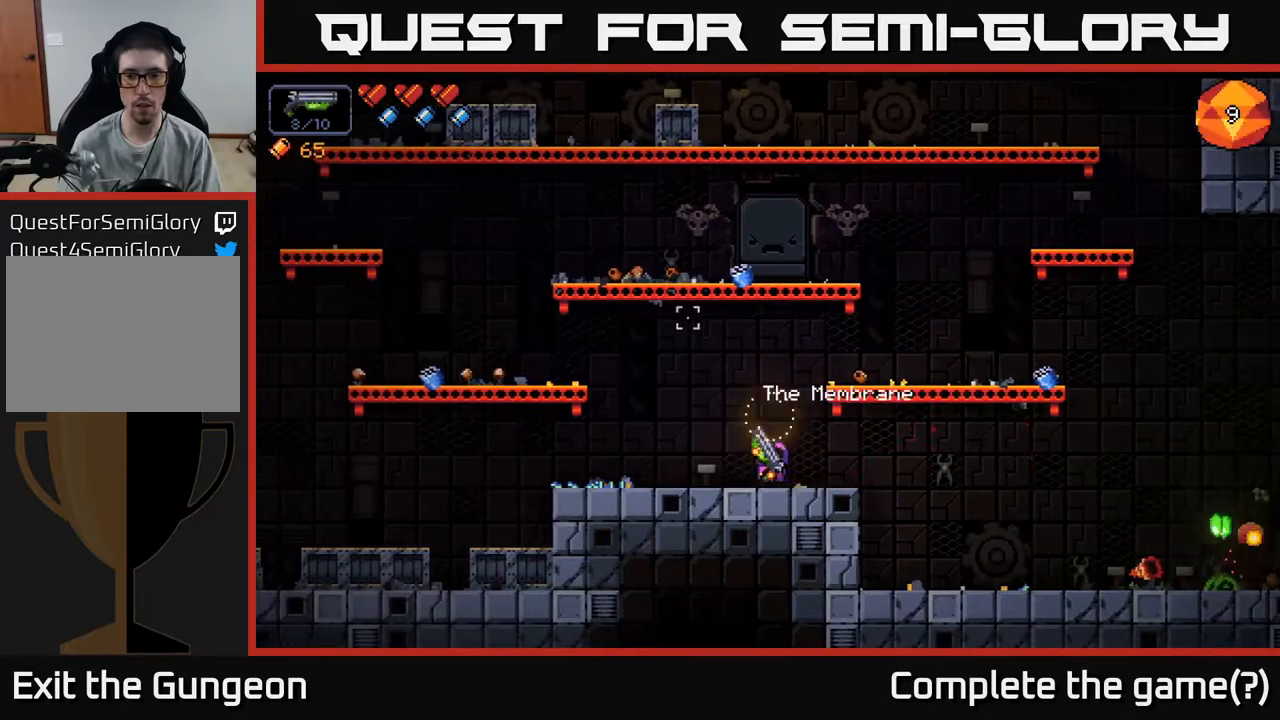
{"buttons": [], "left_stick": "center", "right_stick": "up-right", "events": [[17, "right_stick", "center"], [33, "left_stick", "center"], [167, "right_stick", "up-right"], [300, "left_stick", "left"], [467, "left_stick", "center"]]}
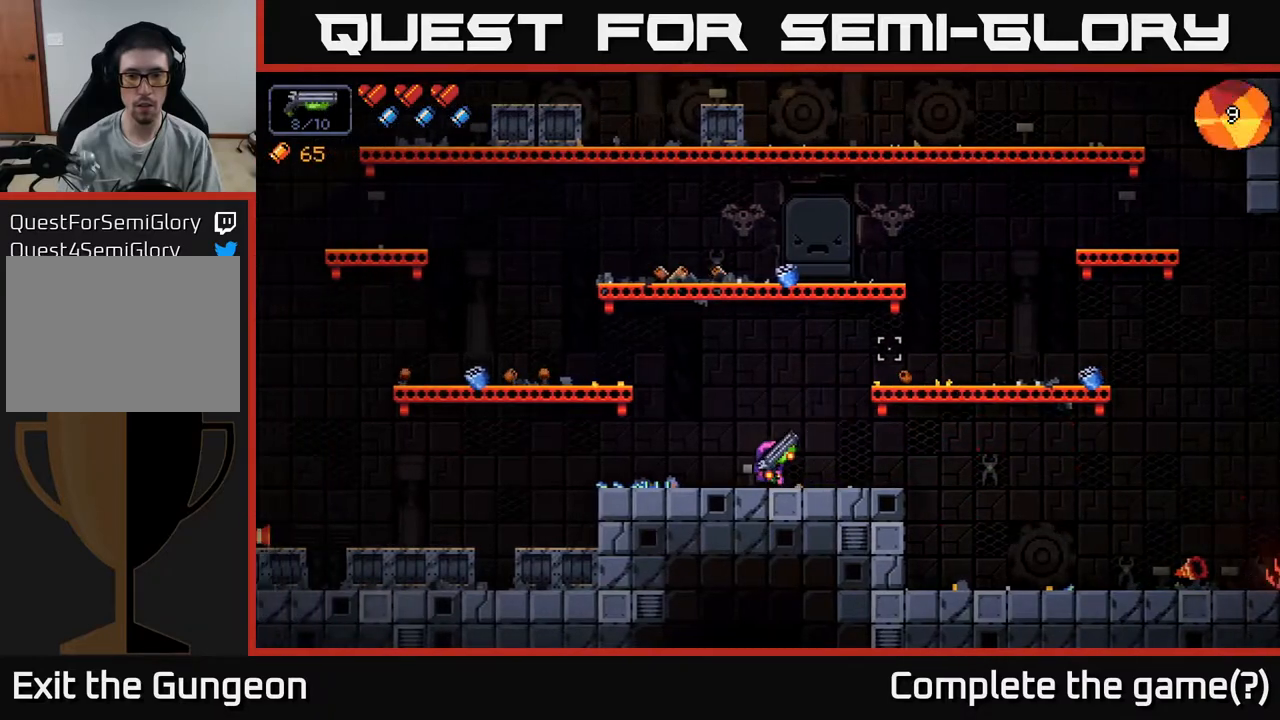
{"buttons": ["A"], "left_stick": "right", "right_stick": "up-right", "events": [[217, "left_stick", "right"], [367, "A", "down"]]}
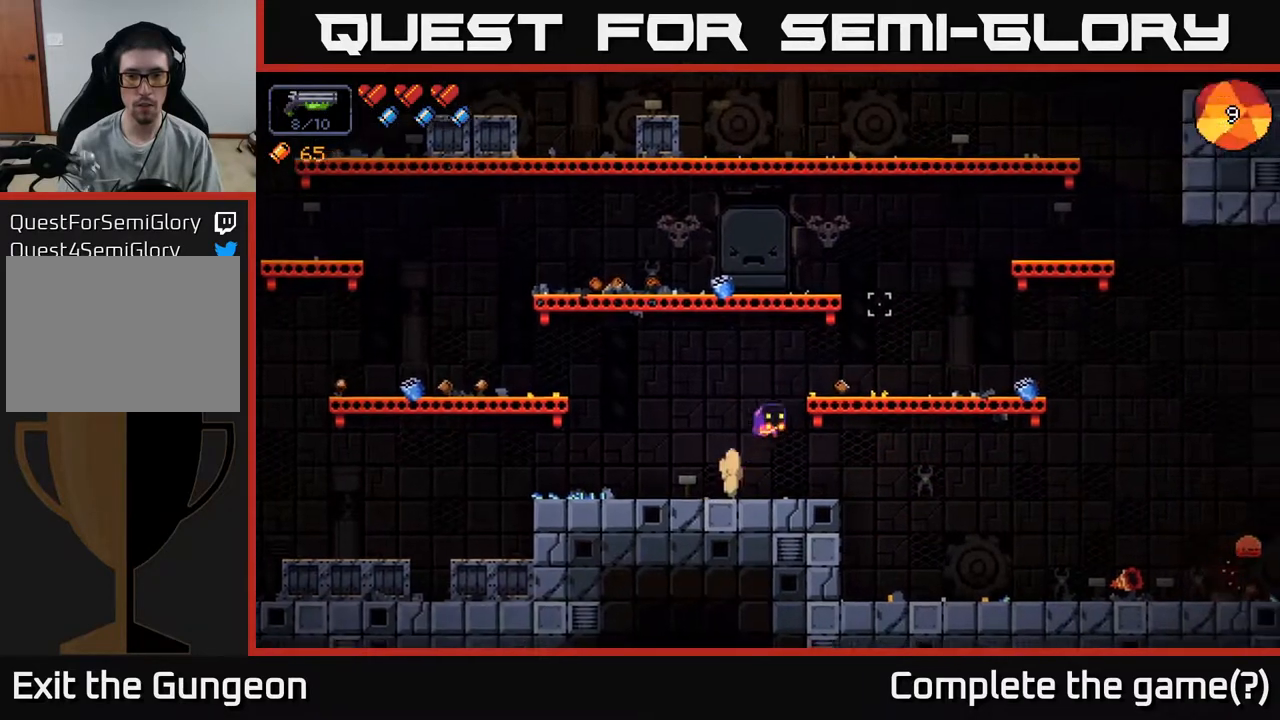
{"buttons": ["R2"], "left_stick": "center", "right_stick": "right", "events": [[50, "A", "up"], [117, "right_stick", "right"], [400, "R2", "down"], [483, "left_stick", "center"]]}
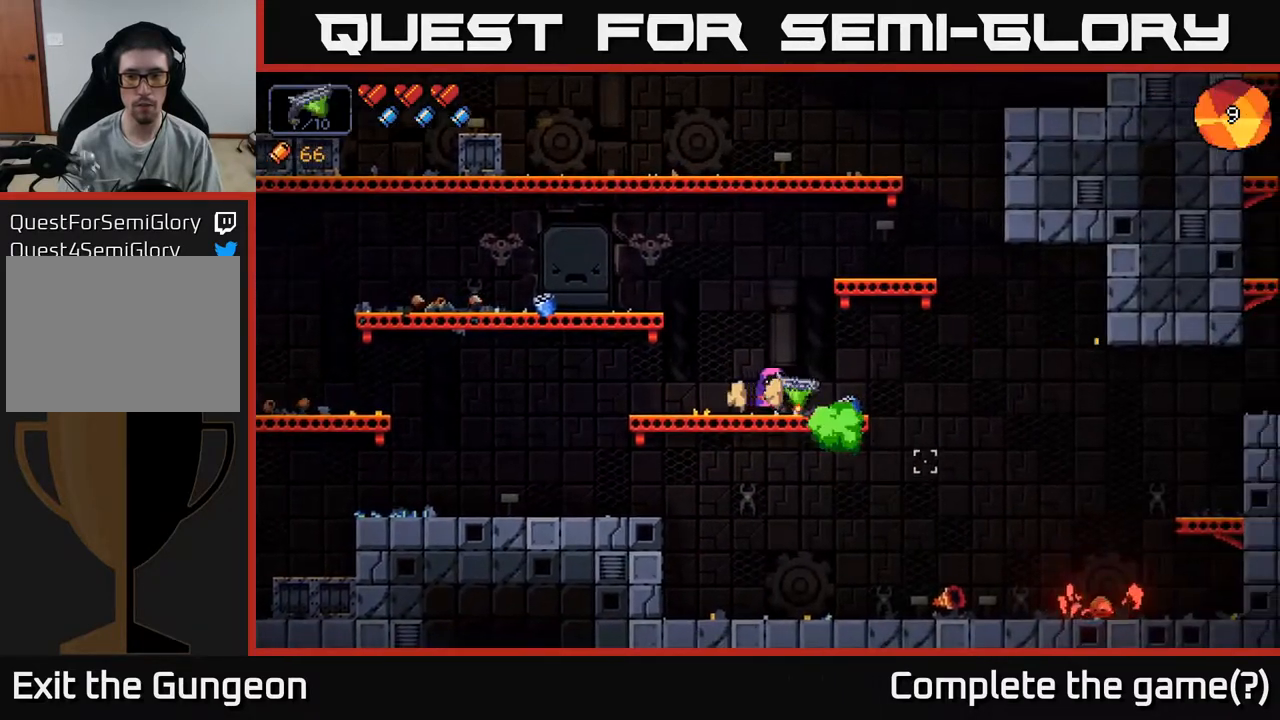
{"buttons": [], "left_stick": "center", "right_stick": "right", "events": [[100, "R2", "up"]]}
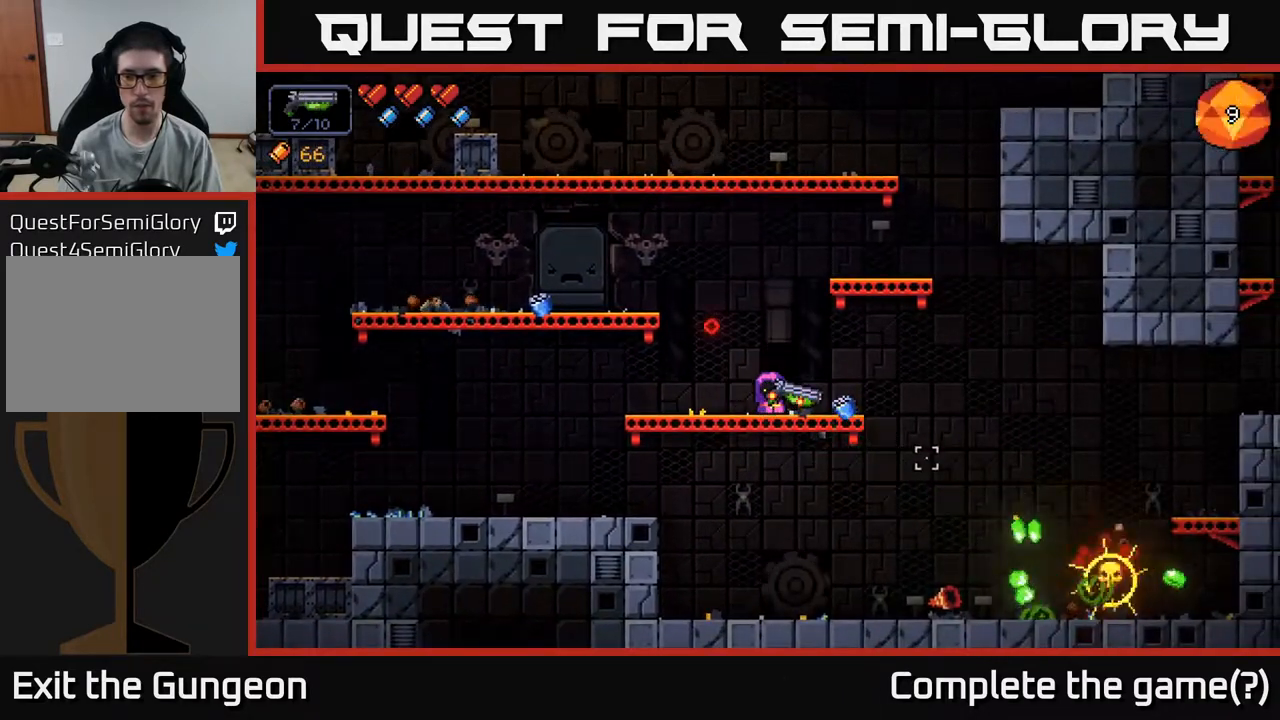
{"buttons": [], "left_stick": "center", "right_stick": "right", "events": []}